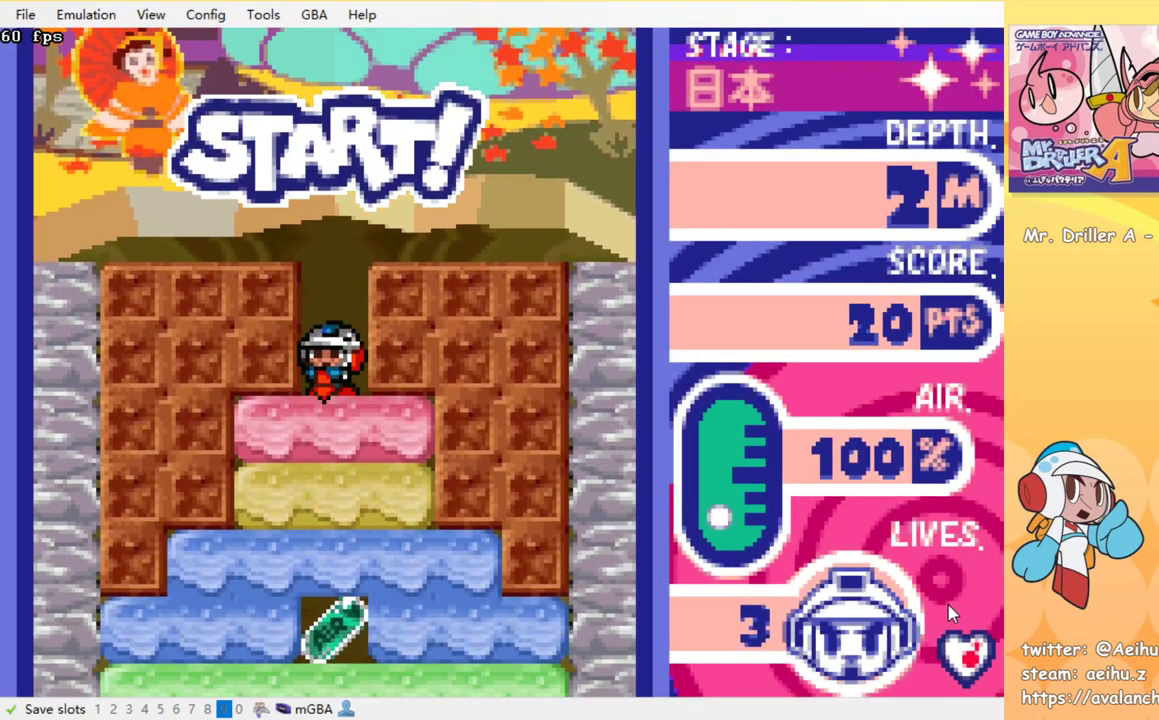
Gameplay with a controller (PlayStation layout); each line is a JSON object with the inputs held at the frame after it. "events" lists button and stick changes between this image and that frame as [ms after this image, input, new state], when the widget could be followed in between. Not read: L3 R3 left_stick right_stick.
{"buttons": ["DPAD_DOWN"], "events": [[84, "SQUARE", "up"], [134, "SQUARE", "down"], [200, "SQUARE", "up"], [250, "SQUARE", "down"], [317, "SQUARE", "up"], [400, "SQUARE", "down"], [467, "SQUARE", "up"]]}
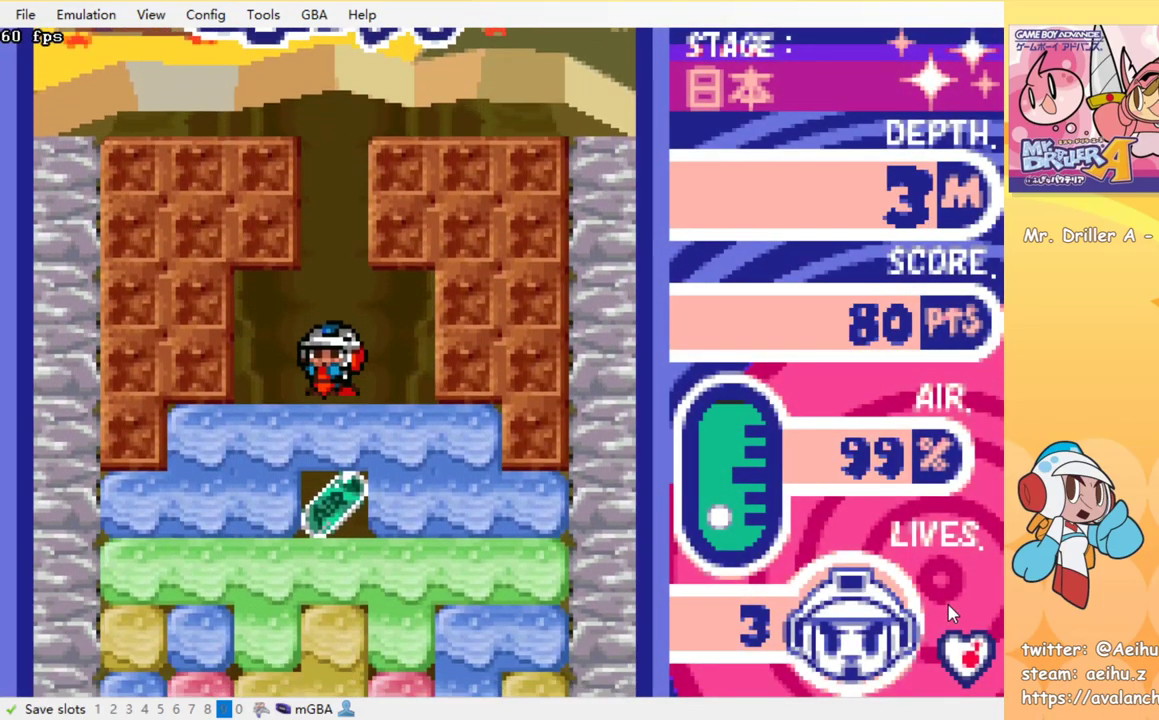
{"buttons": ["SQUARE", "DPAD_DOWN"], "events": [[34, "SQUARE", "down"], [117, "SQUARE", "up"], [167, "SQUARE", "down"], [251, "SQUARE", "up"], [301, "SQUARE", "down"]]}
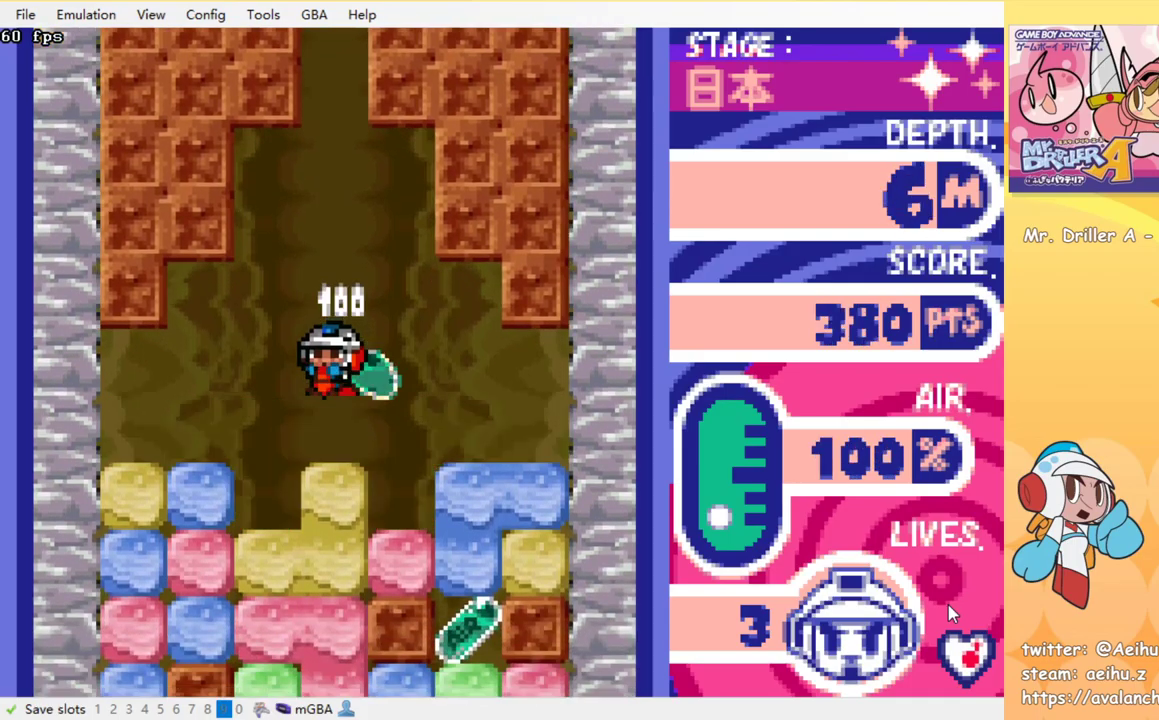
{"buttons": ["SQUARE", "DPAD_DOWN"], "events": [[67, "SQUARE", "up"], [133, "SQUARE", "down"], [217, "SQUARE", "up"], [283, "SQUARE", "down"], [350, "SQUARE", "up"], [417, "SQUARE", "down"]]}
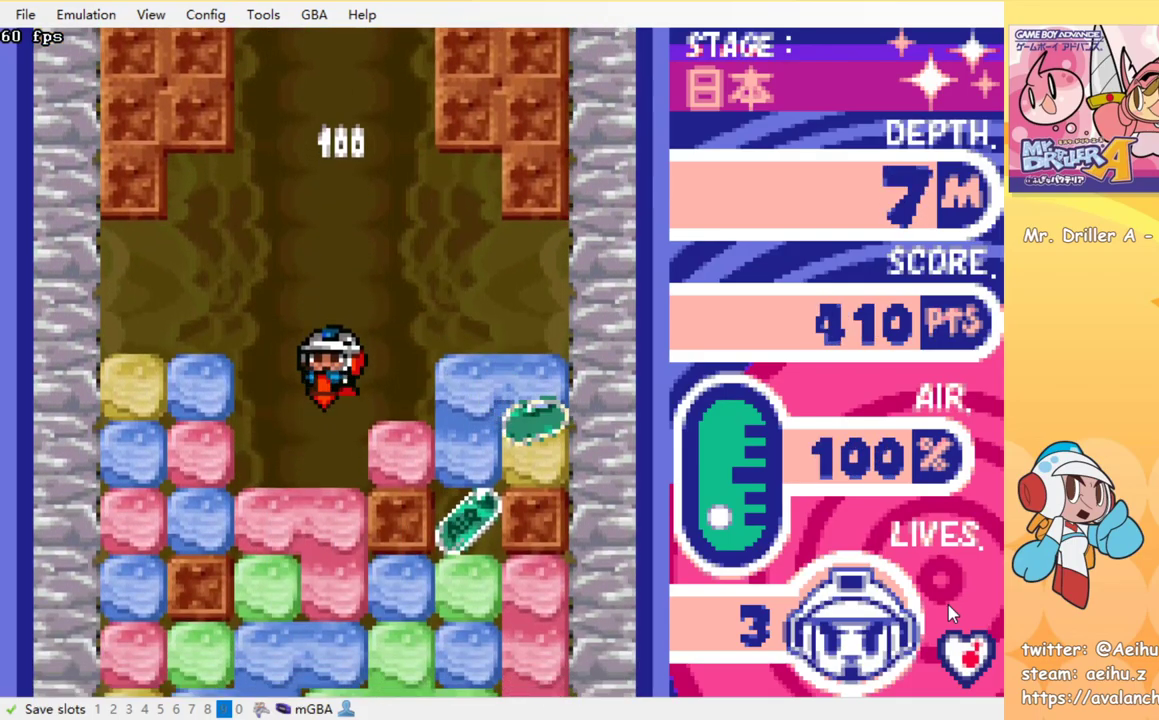
{"buttons": ["SQUARE", "DPAD_DOWN"], "events": [[17, "SQUARE", "up"], [83, "SQUARE", "down"], [150, "SQUARE", "up"], [217, "SQUARE", "down"], [283, "SQUARE", "up"], [367, "SQUARE", "down"], [433, "SQUARE", "up"], [483, "SQUARE", "down"]]}
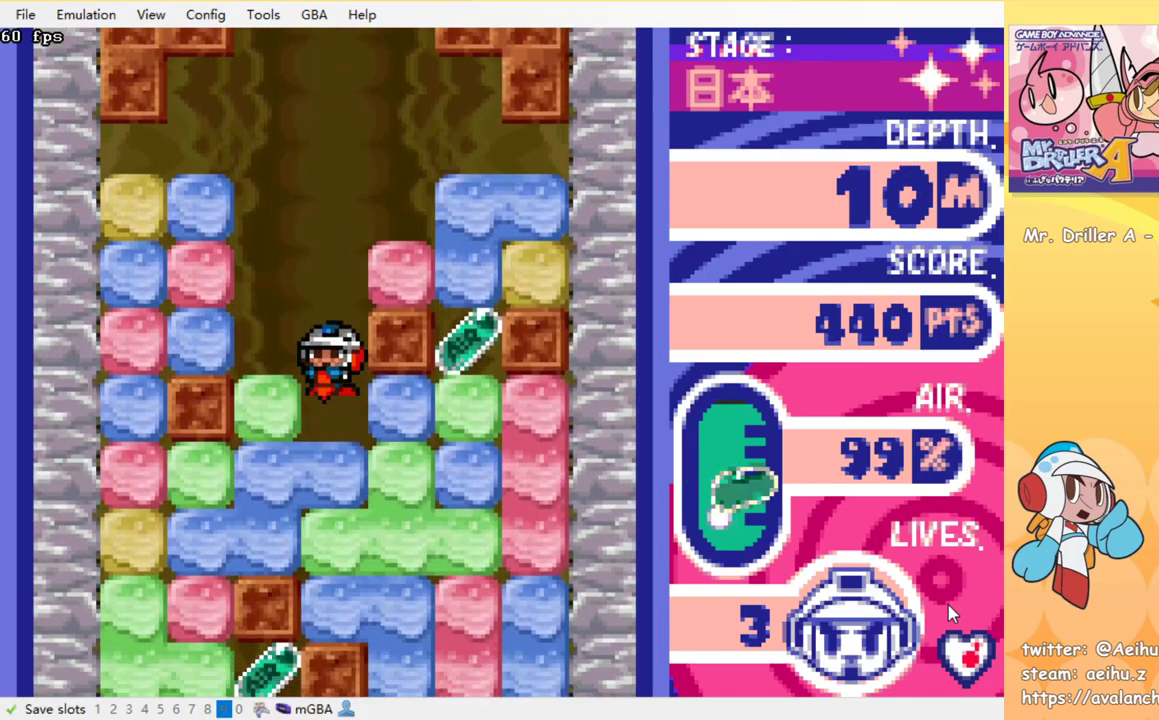
{"buttons": ["SQUARE", "DPAD_DOWN"], "events": [[217, "SQUARE", "up"], [267, "SQUARE", "down"], [367, "SQUARE", "up"], [417, "SQUARE", "down"]]}
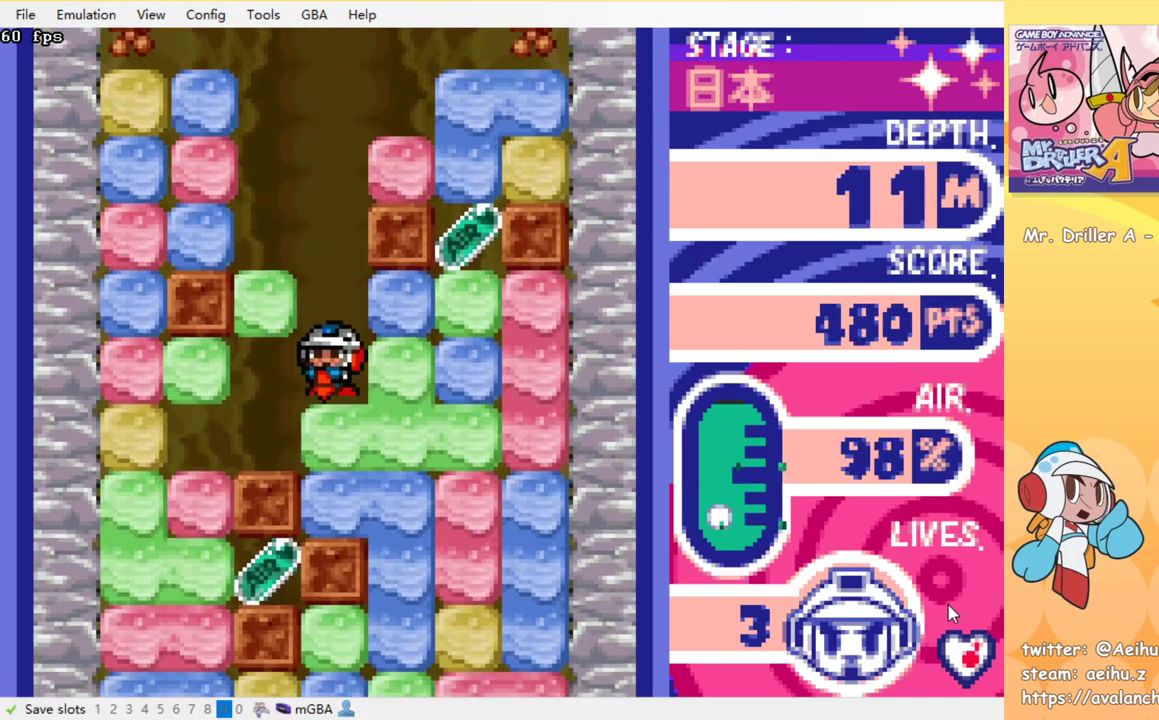
{"buttons": ["DPAD_DOWN"], "events": [[17, "SQUARE", "up"], [83, "SQUARE", "down"], [183, "SQUARE", "up"], [250, "SQUARE", "down"], [333, "SQUARE", "up"], [400, "SQUARE", "down"], [500, "SQUARE", "up"]]}
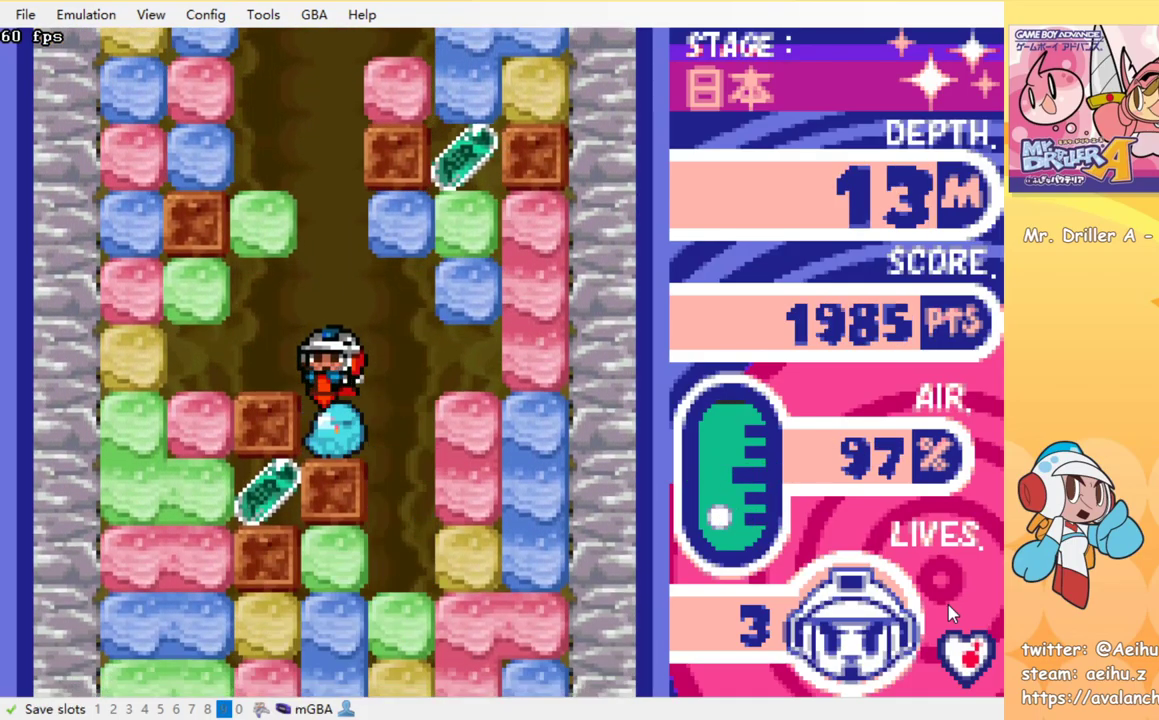
{"buttons": ["DPAD_DOWN"], "events": [[33, "DPAD_DOWN", "up"], [100, "DPAD_RIGHT", "down"], [350, "DPAD_DOWN", "down"], [350, "DPAD_RIGHT", "up"]]}
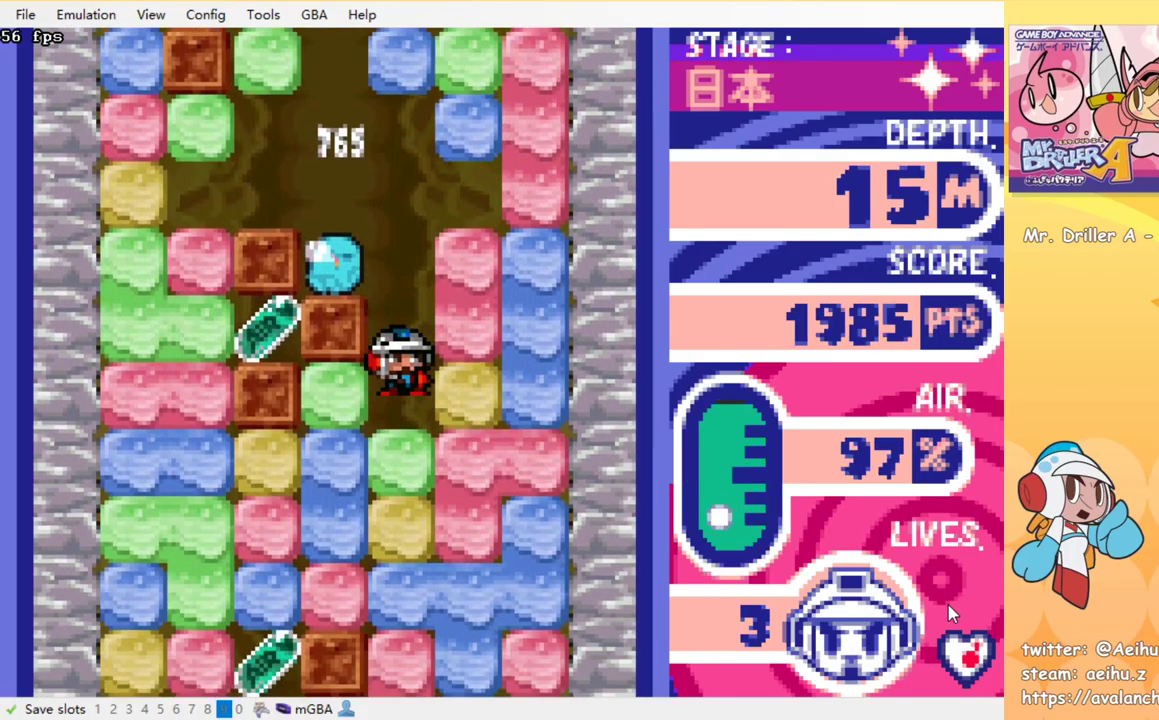
{"buttons": ["SQUARE", "DPAD_DOWN"], "events": [[17, "SQUARE", "down"], [67, "SQUARE", "up"], [167, "SQUARE", "down"], [233, "SQUARE", "up"], [300, "SQUARE", "down"], [383, "SQUARE", "up"], [450, "SQUARE", "down"]]}
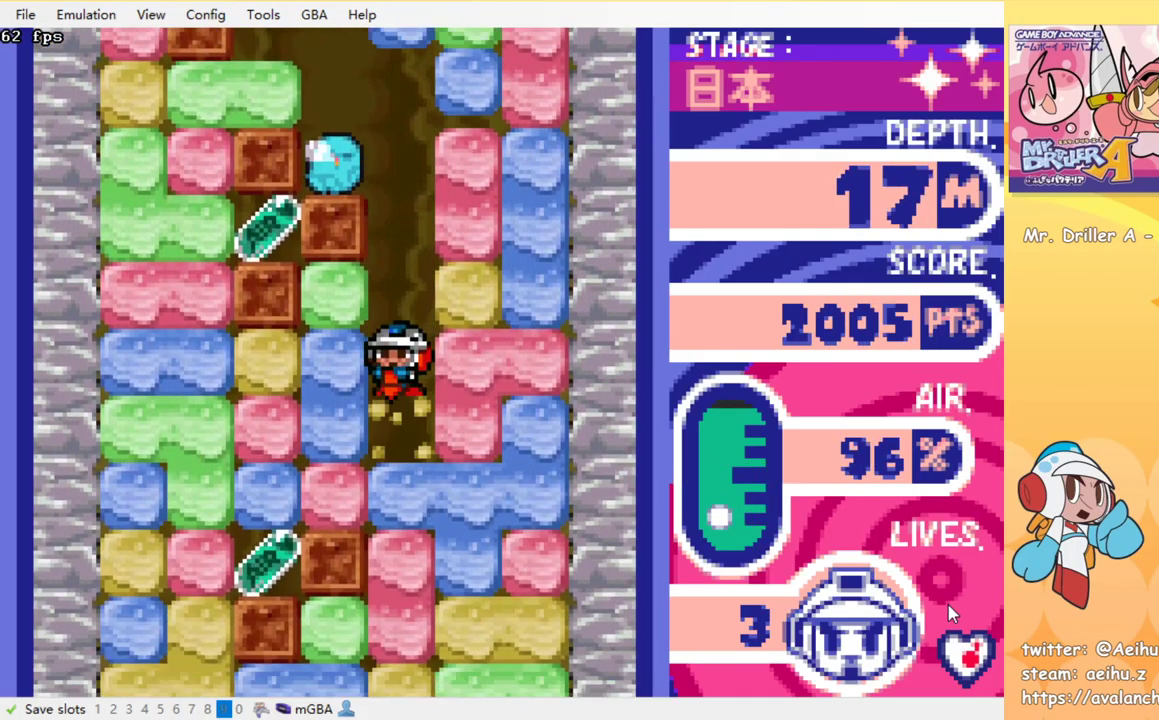
{"buttons": ["DPAD_RIGHT"], "events": [[33, "SQUARE", "up"], [83, "SQUARE", "down"], [183, "SQUARE", "up"], [250, "SQUARE", "down"], [333, "SQUARE", "up"], [483, "DPAD_DOWN", "up"], [483, "DPAD_RIGHT", "down"]]}
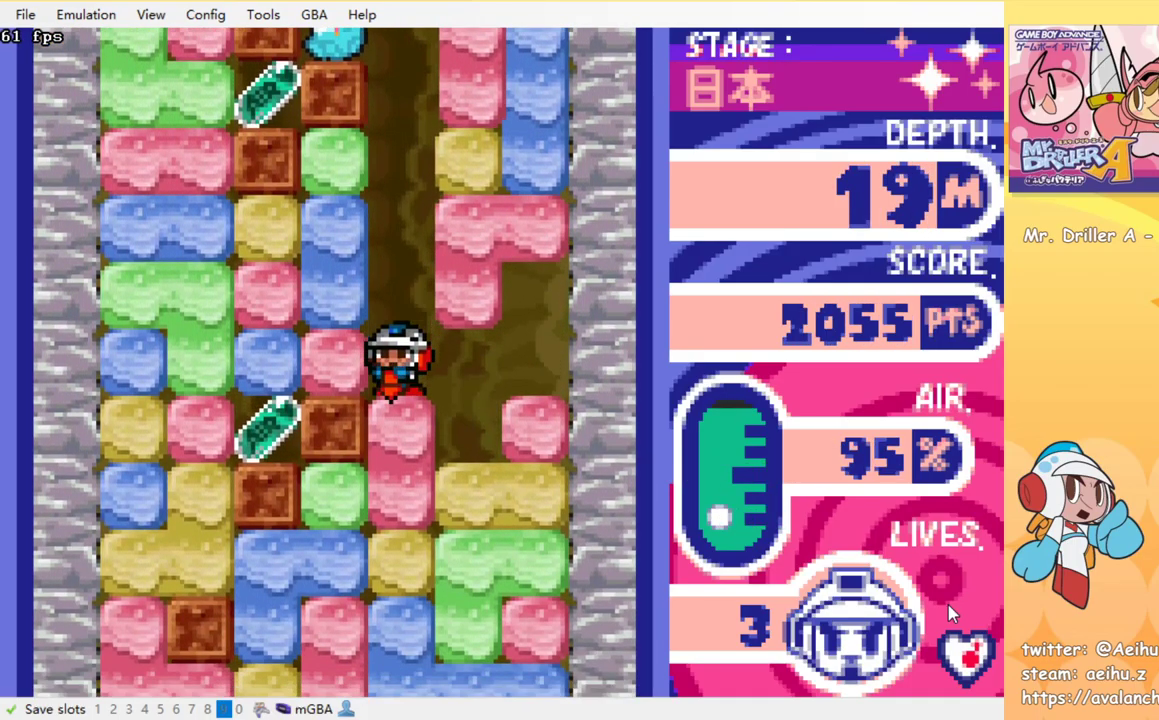
{"buttons": ["DPAD_DOWN"], "events": [[217, "DPAD_DOWN", "down"], [233, "DPAD_RIGHT", "up"], [267, "SQUARE", "down"], [350, "SQUARE", "up"], [433, "SQUARE", "down"], [500, "SQUARE", "up"]]}
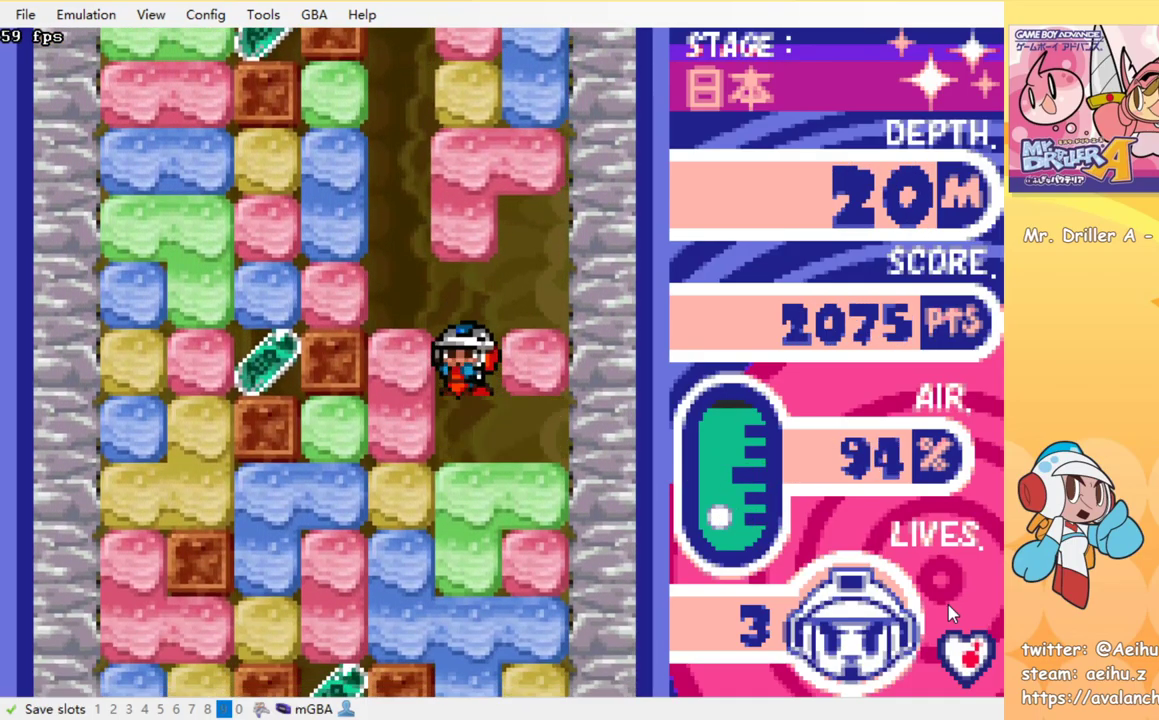
{"buttons": ["DPAD_DOWN"], "events": [[83, "SQUARE", "down"], [150, "SQUARE", "up"], [217, "SQUARE", "down"], [283, "SQUARE", "up"], [350, "SQUARE", "down"], [433, "SQUARE", "up"]]}
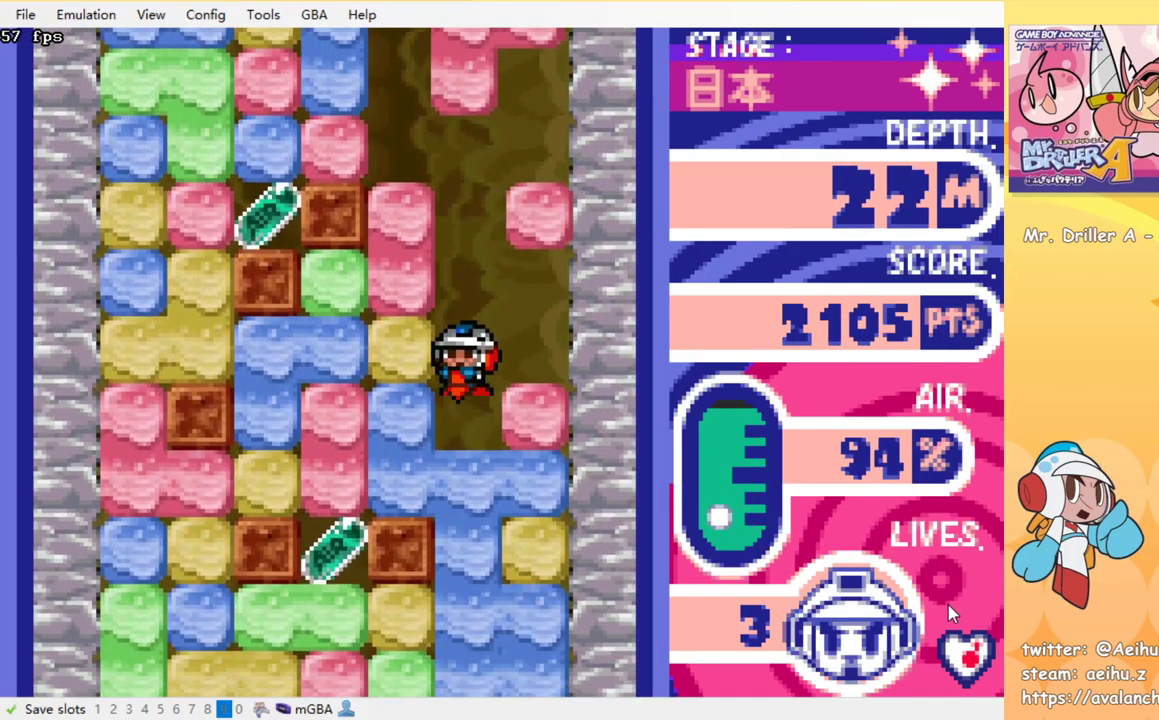
{"buttons": ["SQUARE", "DPAD_DOWN"], "events": [[17, "SQUARE", "down"], [83, "SQUARE", "up"], [150, "SQUARE", "down"], [250, "SQUARE", "up"], [300, "SQUARE", "down"], [384, "SQUARE", "up"], [467, "SQUARE", "down"]]}
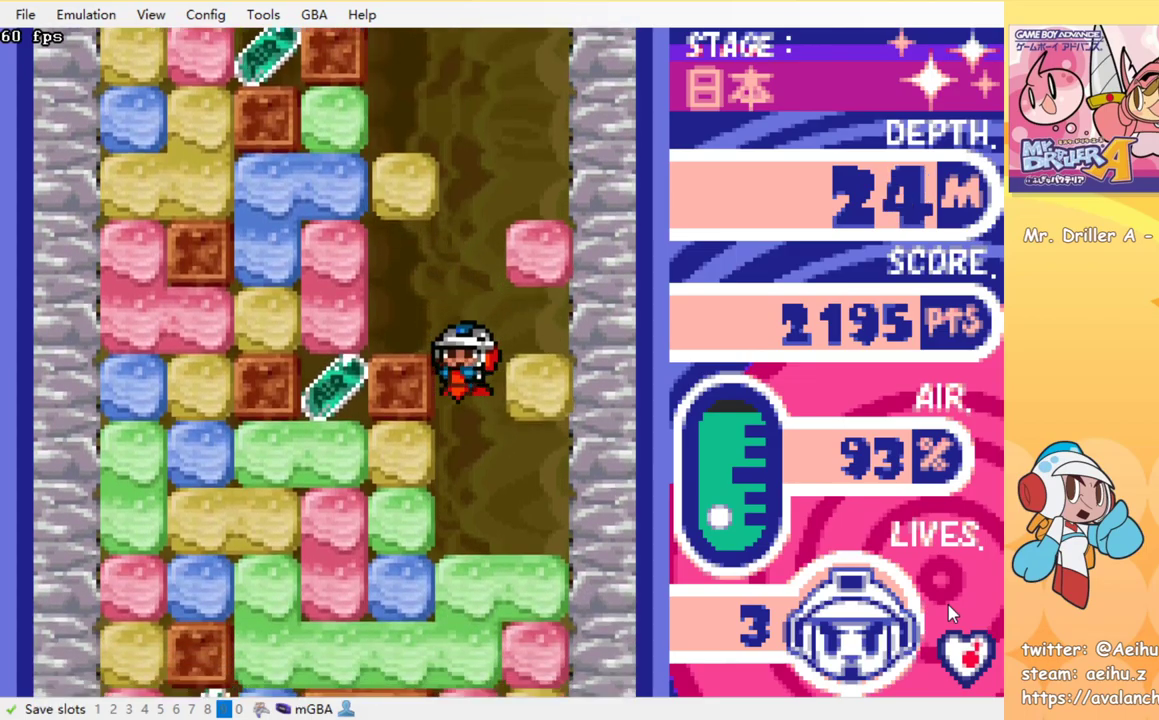
{"buttons": ["DPAD_DOWN"], "events": [[200, "SQUARE", "up"], [267, "SQUARE", "down"], [350, "SQUARE", "up"], [417, "SQUARE", "down"], [500, "SQUARE", "up"]]}
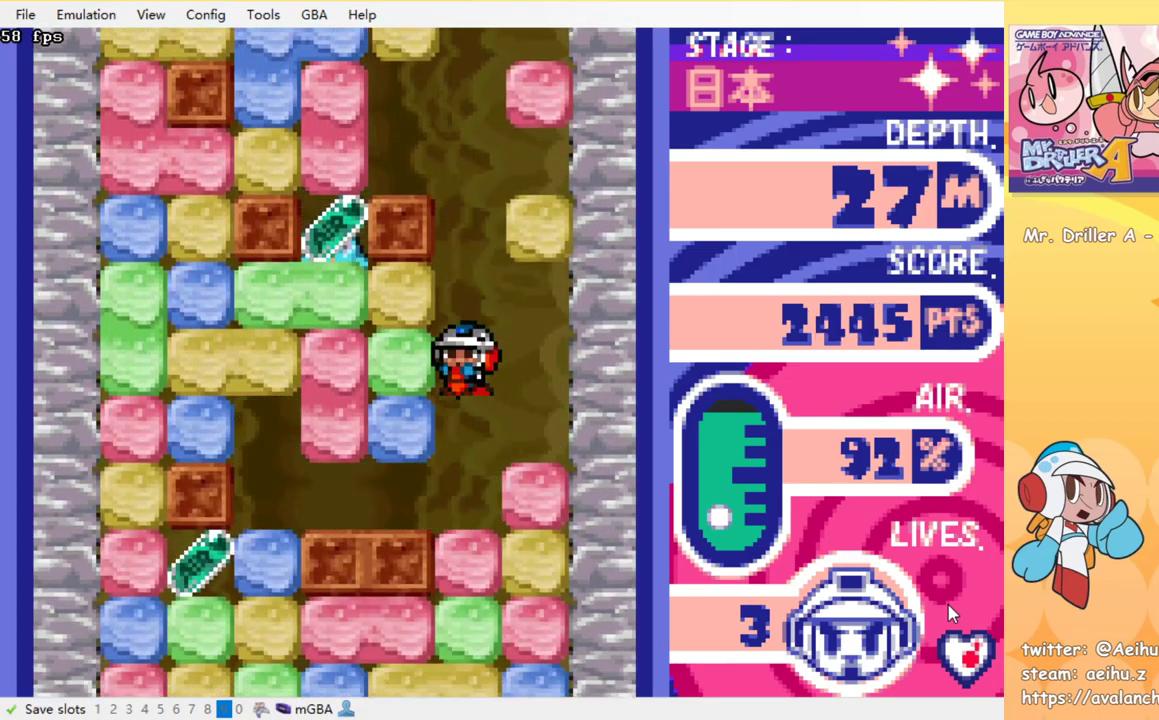
{"buttons": ["SQUARE", "DPAD_DOWN"], "events": [[50, "SQUARE", "down"], [134, "SQUARE", "up"], [184, "SQUARE", "down"], [267, "SQUARE", "up"], [317, "SQUARE", "down"], [384, "SQUARE", "up"], [450, "SQUARE", "down"]]}
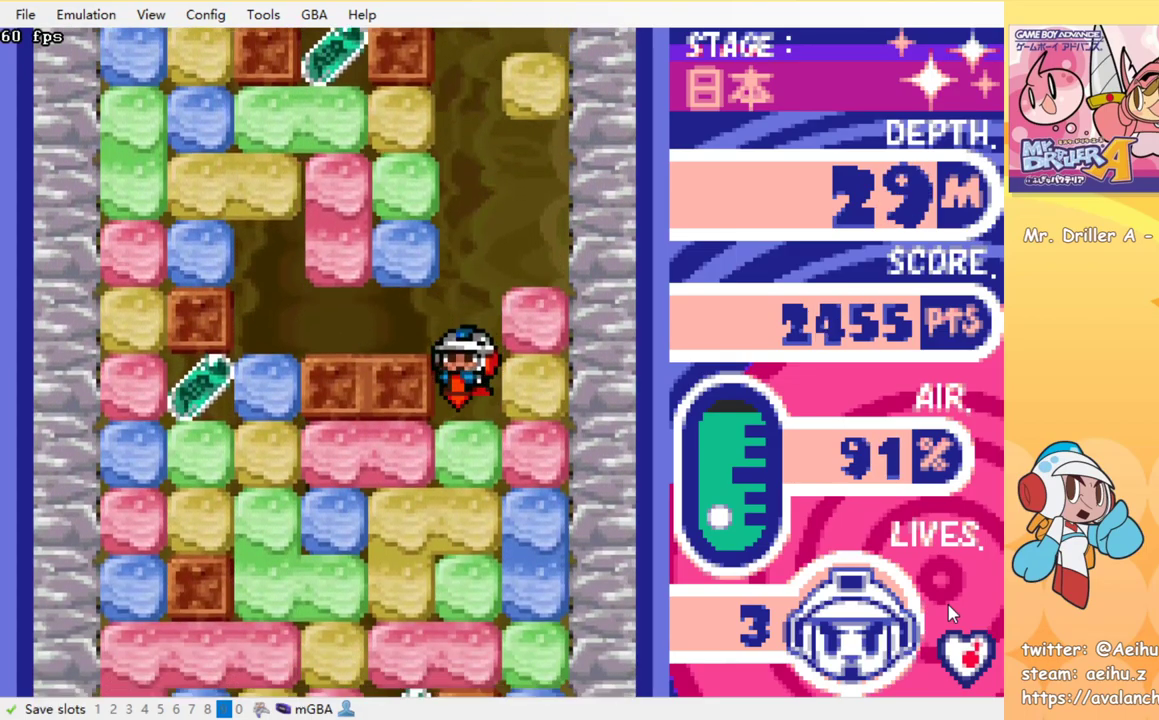
{"buttons": ["SQUARE", "DPAD_DOWN"], "events": [[17, "SQUARE", "up"], [84, "SQUARE", "down"], [167, "SQUARE", "up"], [217, "SQUARE", "down"], [284, "SQUARE", "up"], [350, "SQUARE", "down"], [417, "SQUARE", "up"], [484, "SQUARE", "down"]]}
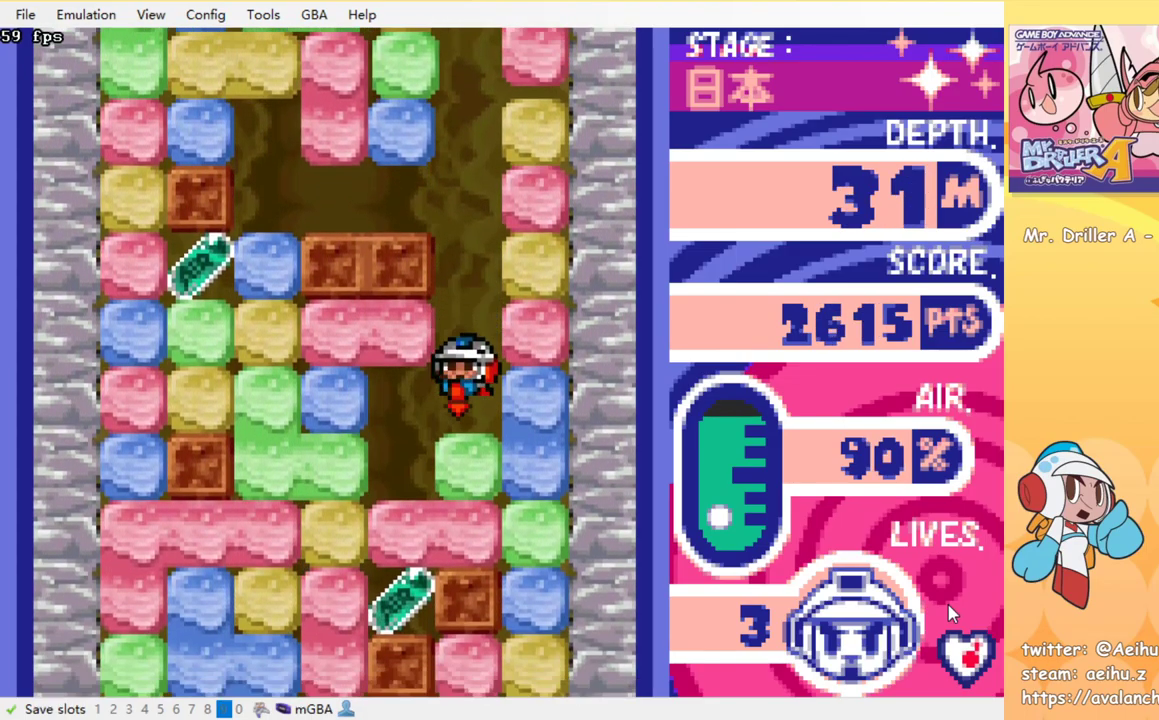
{"buttons": ["SQUARE", "DPAD_DOWN"], "events": [[67, "SQUARE", "up"], [100, "DPAD_DOWN", "up"], [167, "DPAD_LEFT", "down"], [400, "DPAD_DOWN", "down"], [417, "DPAD_LEFT", "up"], [500, "SQUARE", "down"]]}
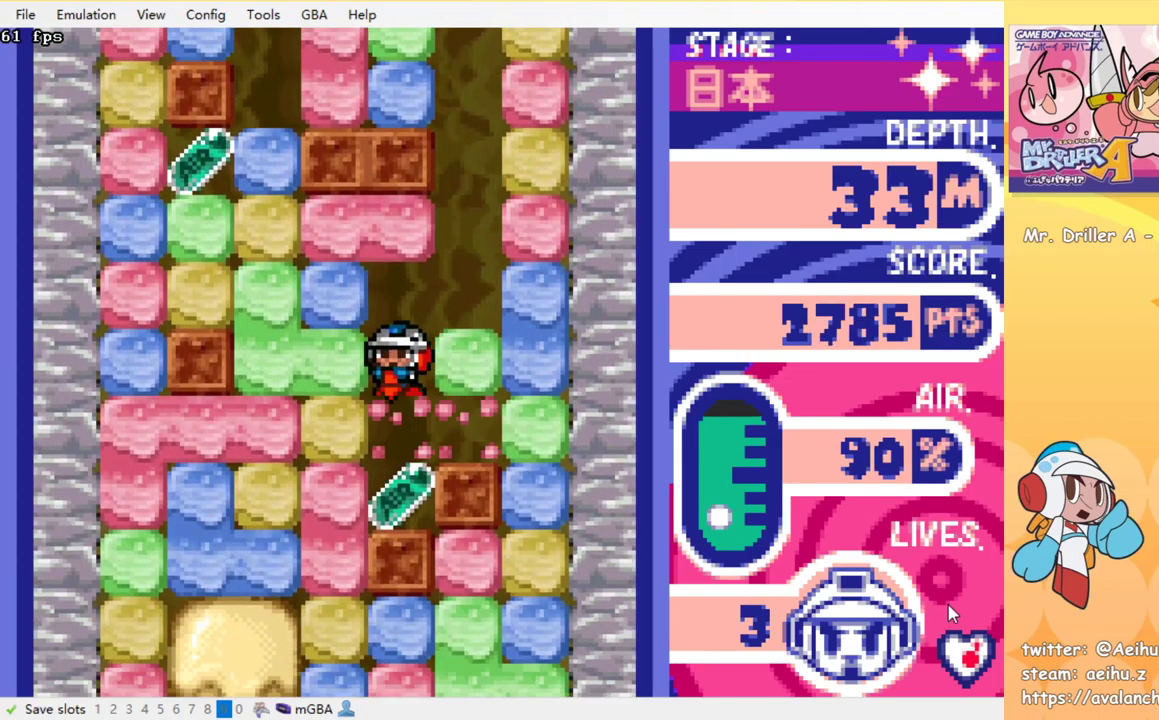
{"buttons": ["SQUARE", "DPAD_LEFT"], "events": [[67, "SQUARE", "up"], [150, "SQUARE", "down"], [217, "SQUARE", "up"], [350, "DPAD_DOWN", "up"], [400, "DPAD_LEFT", "down"], [450, "SQUARE", "down"]]}
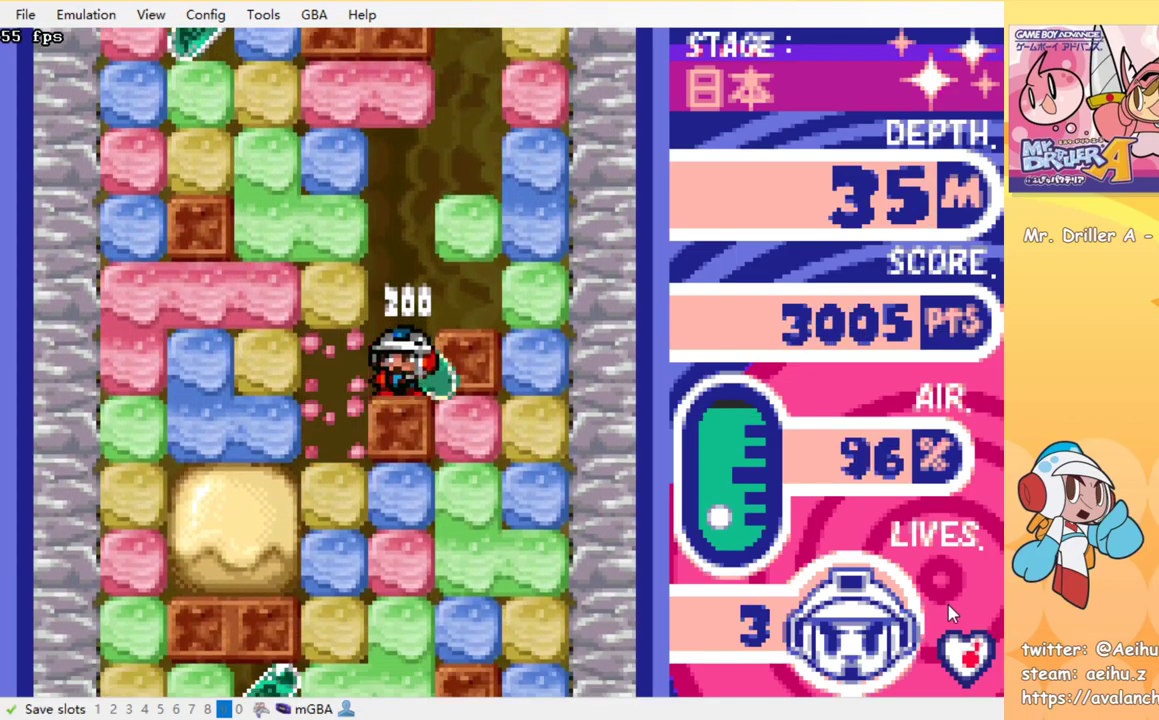
{"buttons": ["DPAD_DOWN"], "events": [[50, "SQUARE", "up"], [200, "DPAD_DOWN", "down"], [217, "DPAD_LEFT", "up"], [250, "SQUARE", "down"], [334, "SQUARE", "up"], [400, "SQUARE", "down"], [484, "SQUARE", "up"]]}
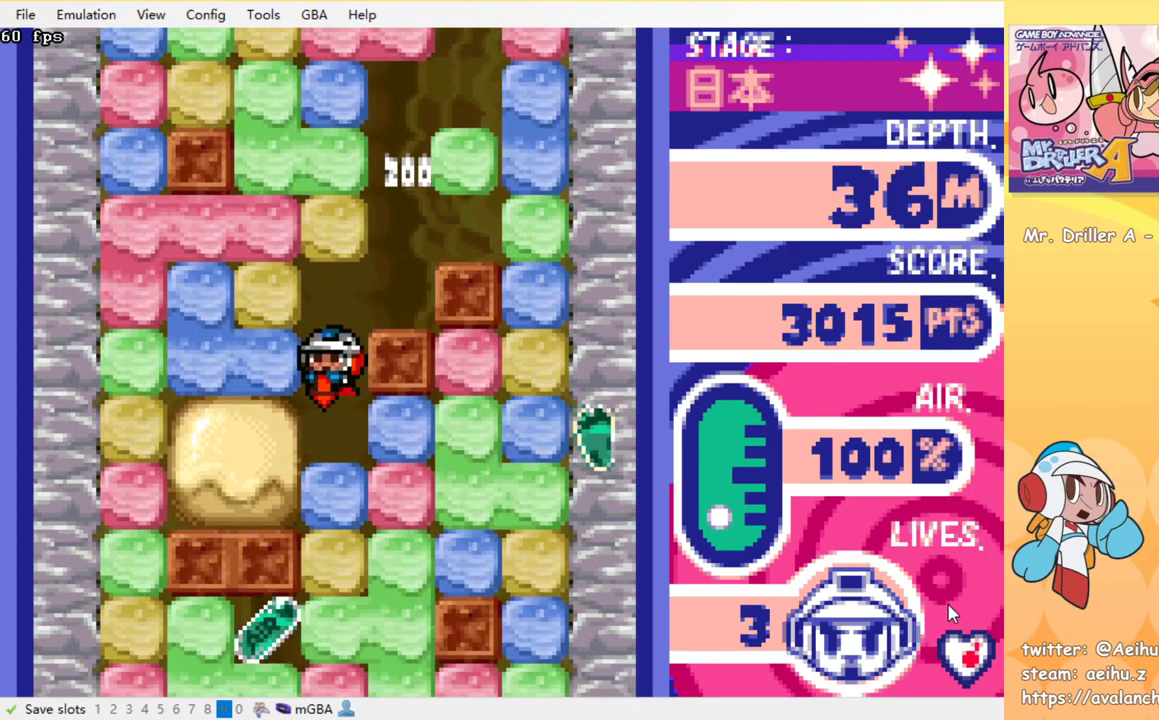
{"buttons": ["SQUARE", "DPAD_DOWN"], "events": [[50, "SQUARE", "down"], [134, "SQUARE", "up"], [200, "SQUARE", "down"], [300, "SQUARE", "up"], [367, "SQUARE", "down"], [434, "SQUARE", "up"], [500, "SQUARE", "down"]]}
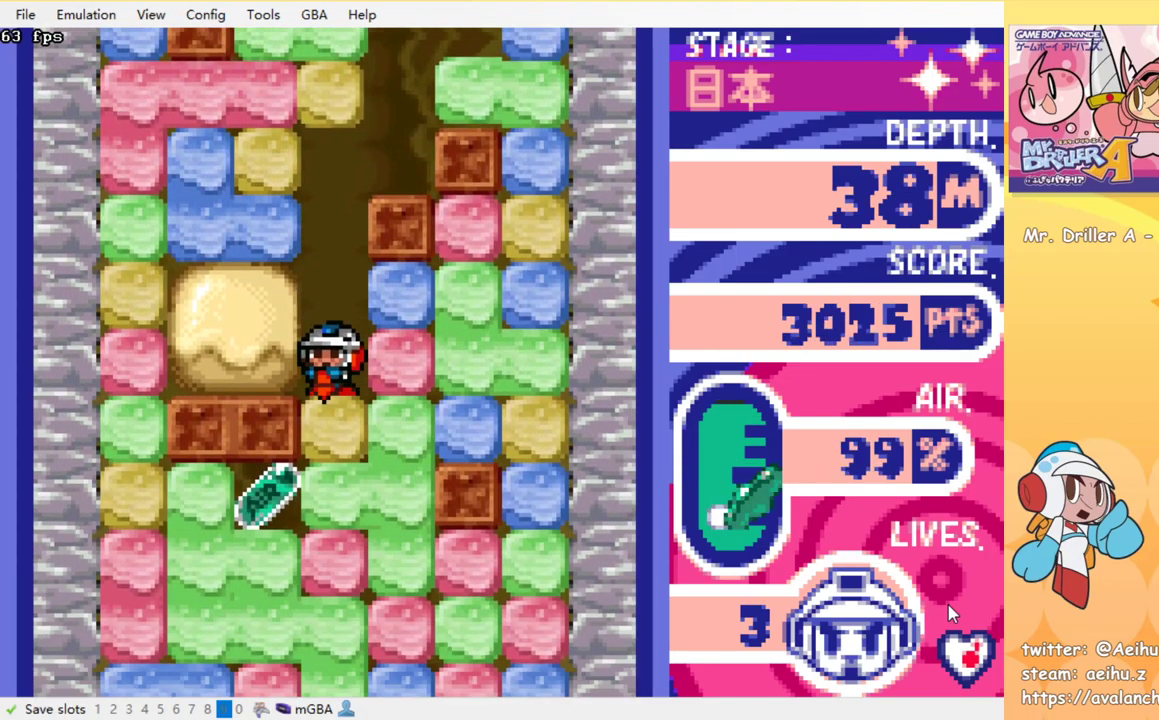
{"buttons": [], "events": [[100, "SQUARE", "up"], [167, "SQUARE", "down"], [250, "SQUARE", "up"], [334, "SQUARE", "down"], [434, "SQUARE", "up"], [467, "DPAD_DOWN", "up"]]}
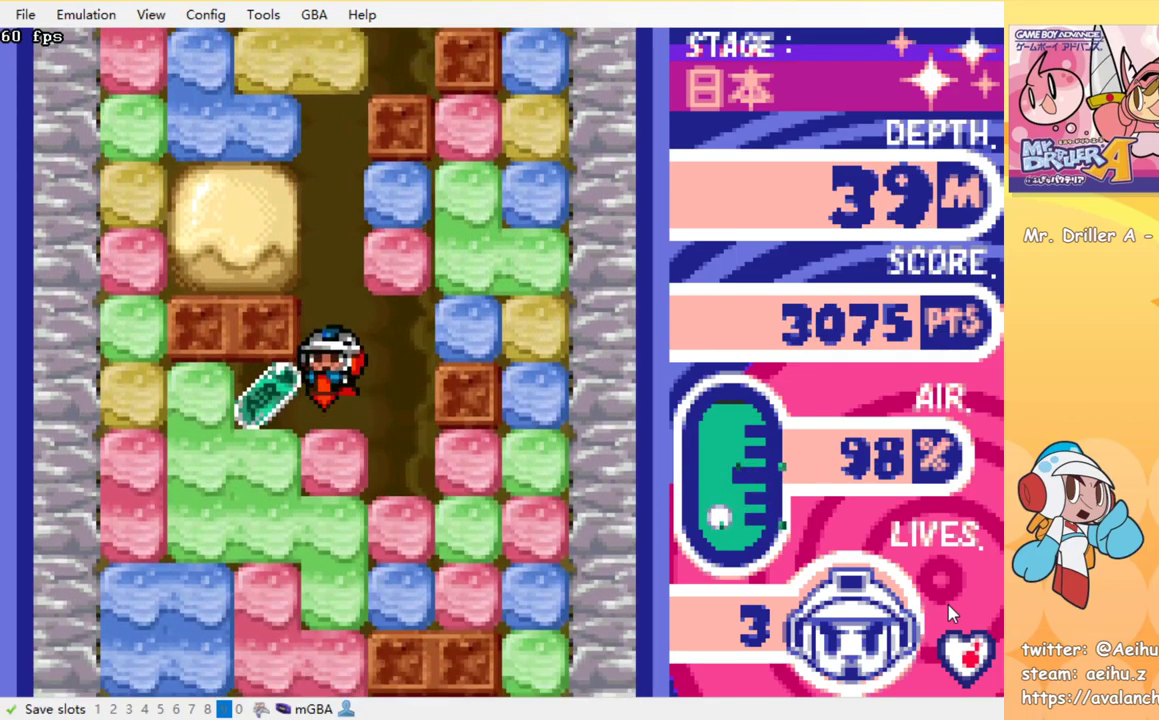
{"buttons": ["DPAD_DOWN"], "events": [[34, "DPAD_LEFT", "down"], [234, "DPAD_DOWN", "down"], [234, "DPAD_LEFT", "up"], [284, "SQUARE", "down"], [367, "SQUARE", "up"], [434, "SQUARE", "down"], [500, "SQUARE", "up"]]}
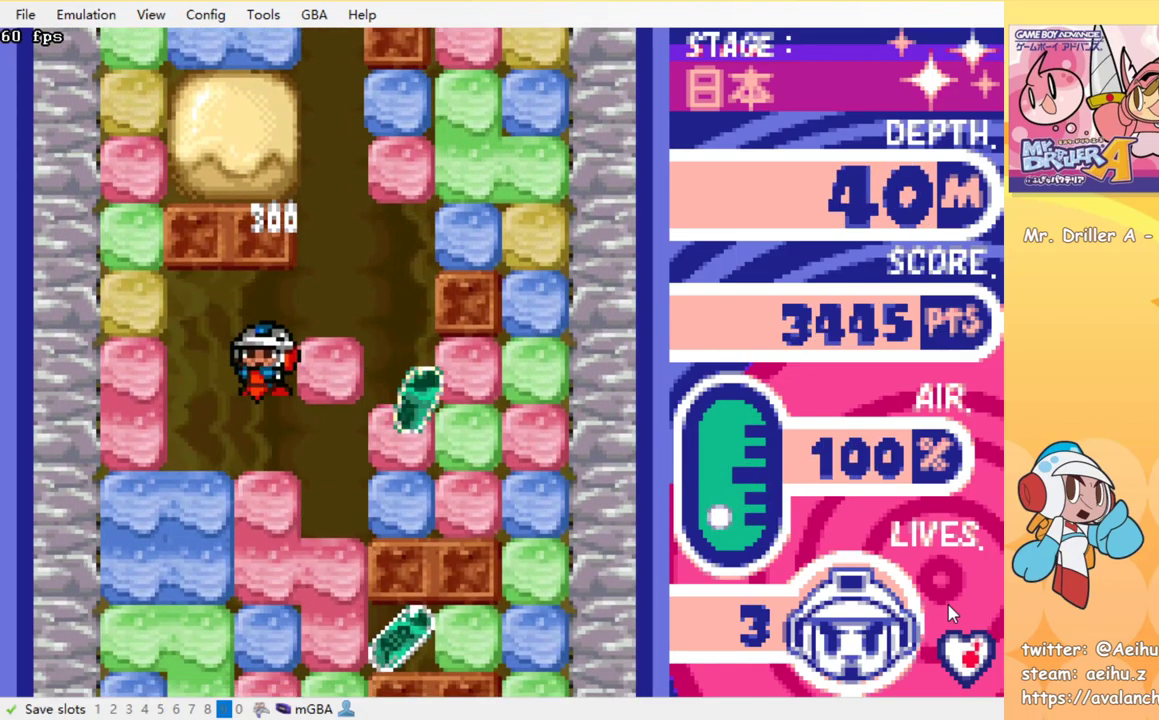
{"buttons": ["DPAD_DOWN"], "events": [[84, "SQUARE", "down"], [167, "SQUARE", "up"], [250, "SQUARE", "down"], [317, "SQUARE", "up"], [400, "SQUARE", "down"], [483, "SQUARE", "up"]]}
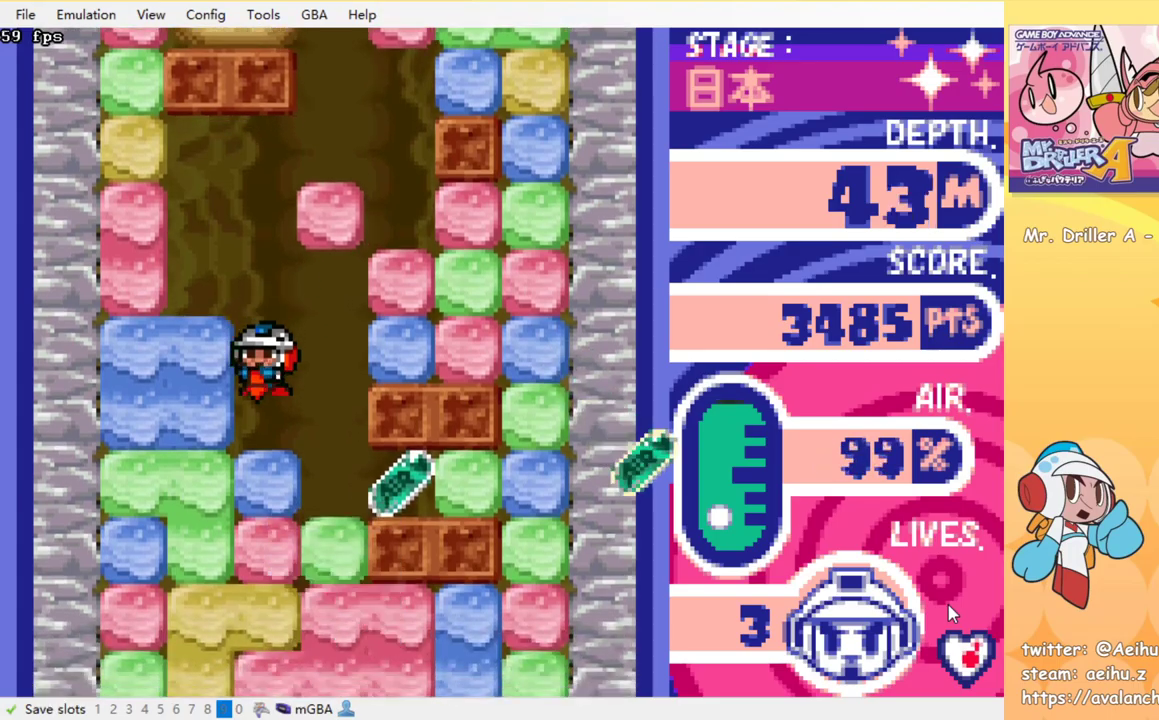
{"buttons": ["SQUARE", "DPAD_DOWN"], "events": [[34, "SQUARE", "down"], [267, "SQUARE", "up"], [317, "SQUARE", "down"], [400, "SQUARE", "up"], [484, "SQUARE", "down"]]}
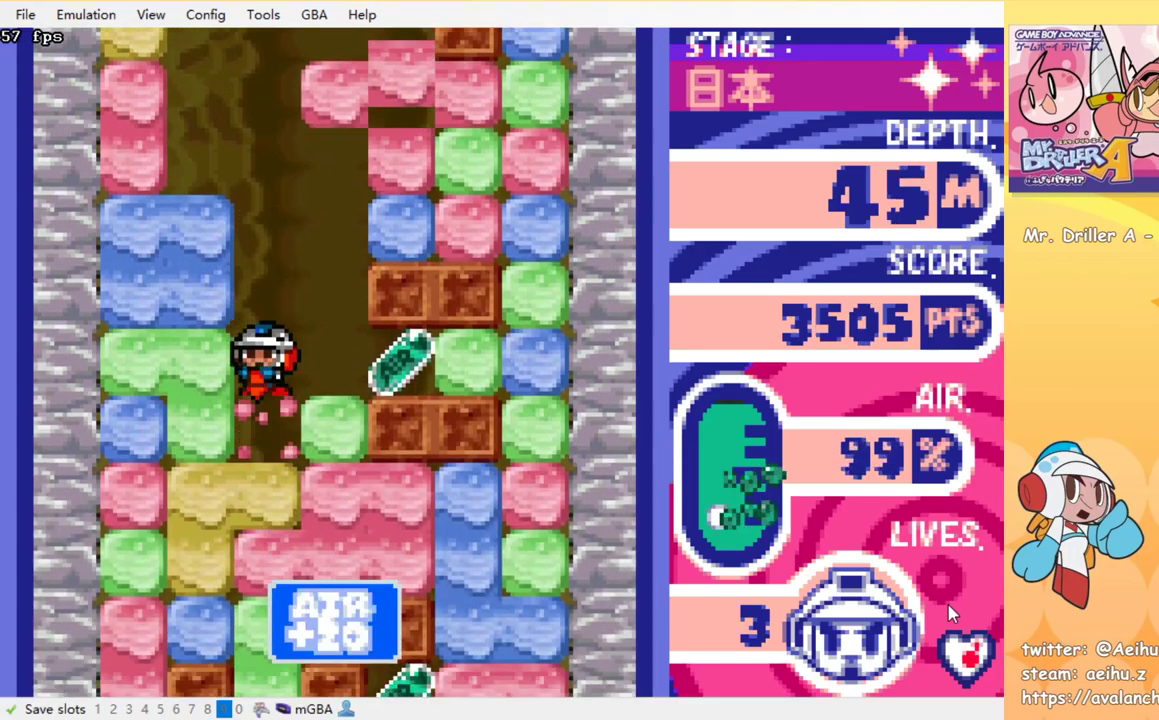
{"buttons": ["SQUARE", "DPAD_DOWN"], "events": [[67, "SQUARE", "up"], [134, "SQUARE", "down"], [234, "SQUARE", "up"], [300, "SQUARE", "down"], [384, "SQUARE", "up"], [467, "SQUARE", "down"]]}
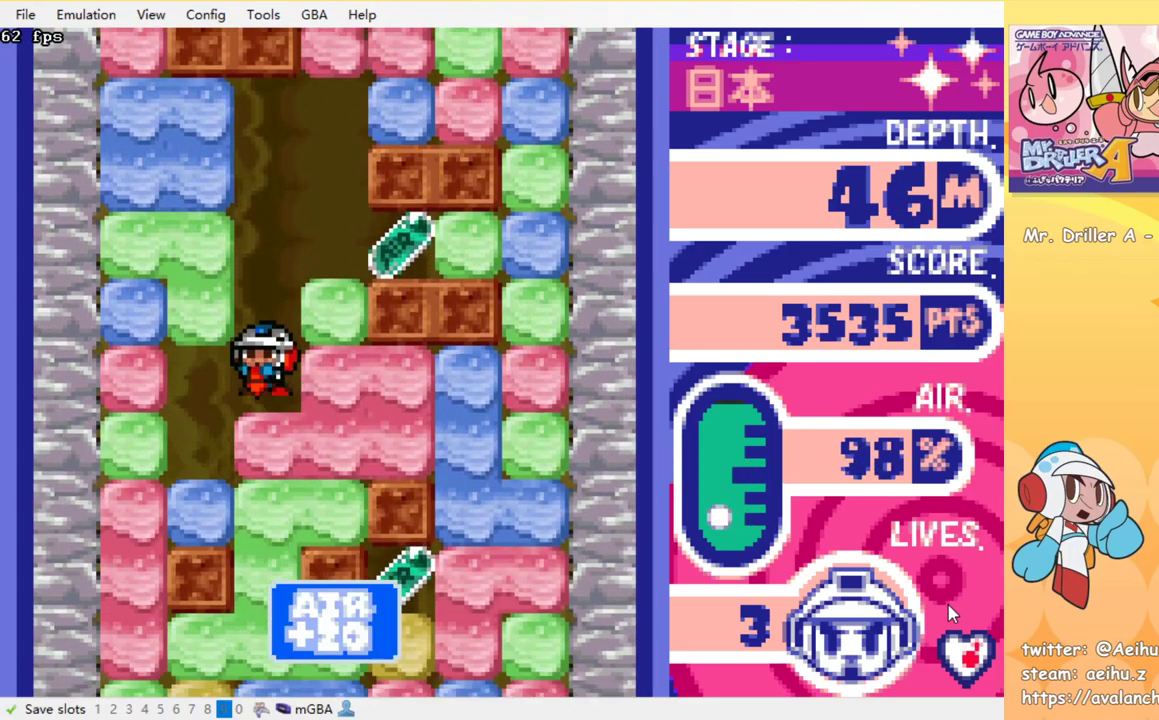
{"buttons": ["SQUARE", "DPAD_DOWN"], "events": [[34, "SQUARE", "up"], [84, "SQUARE", "down"], [167, "SQUARE", "up"], [217, "SQUARE", "down"], [284, "SQUARE", "up"], [367, "SQUARE", "down"], [450, "SQUARE", "up"], [500, "SQUARE", "down"]]}
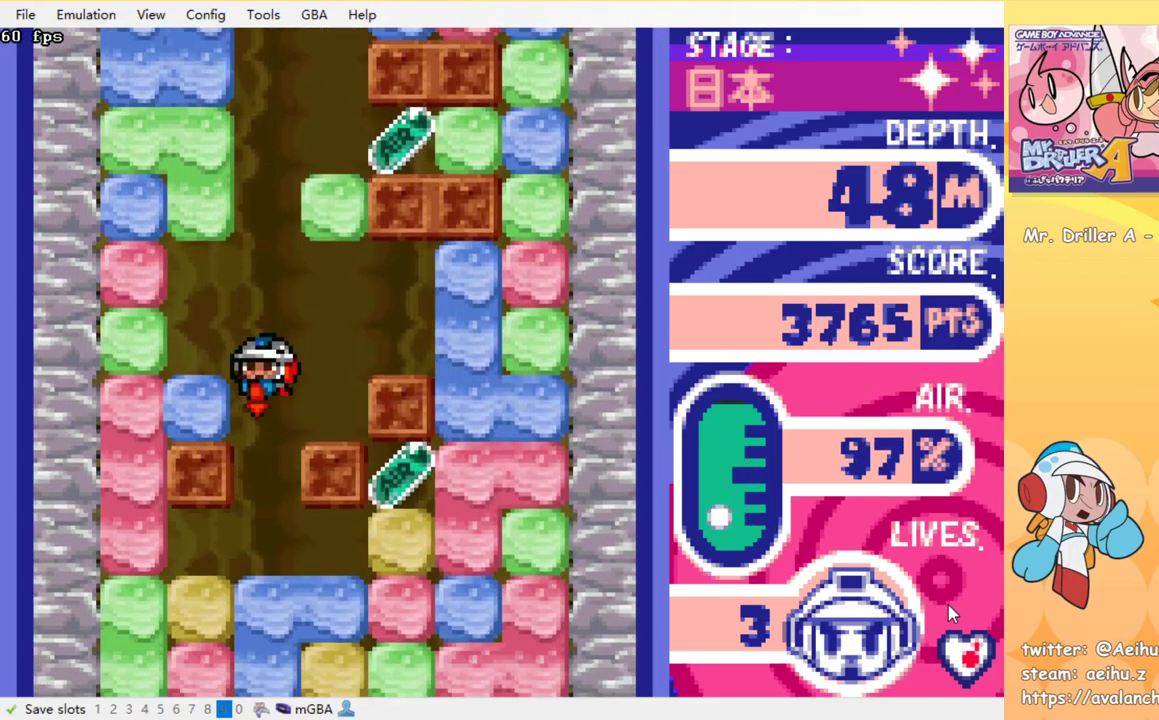
{"buttons": ["SQUARE", "DPAD_DOWN"], "events": [[84, "SQUARE", "up"], [167, "SQUARE", "down"], [267, "SQUARE", "up"], [334, "SQUARE", "down"], [400, "SQUARE", "up"], [467, "SQUARE", "down"]]}
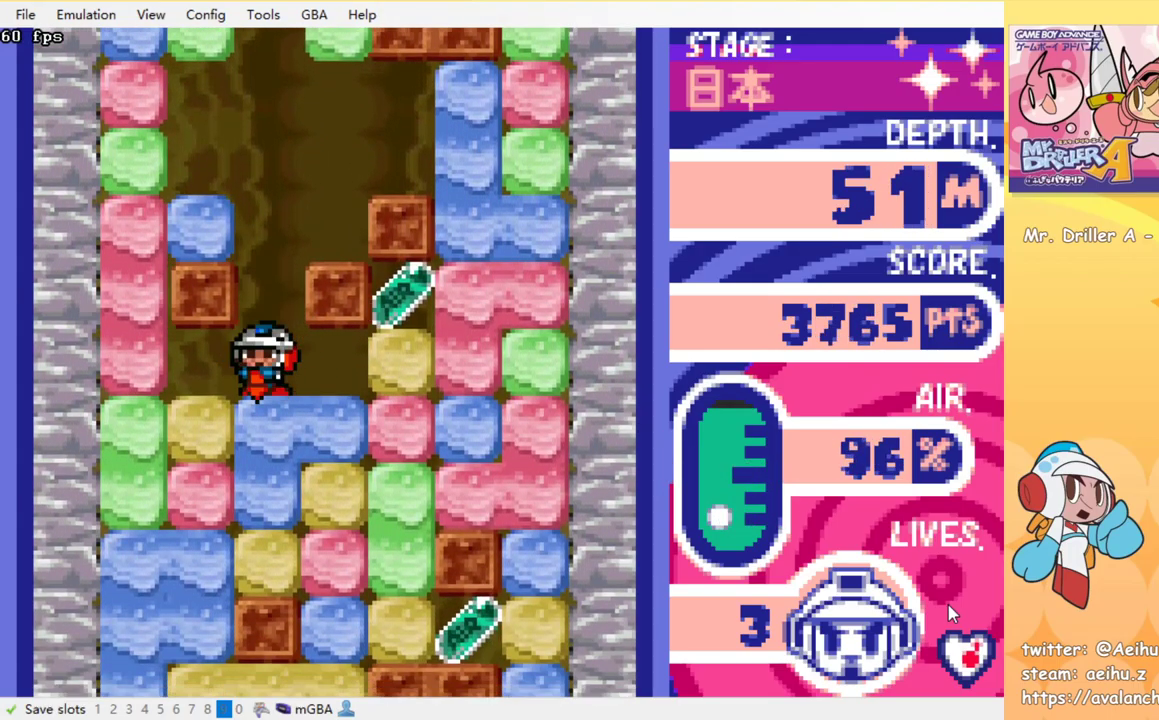
{"buttons": ["DPAD_DOWN"], "events": [[67, "SQUARE", "up"], [134, "SQUARE", "down"], [217, "SQUARE", "up"], [384, "SQUARE", "down"], [500, "SQUARE", "up"]]}
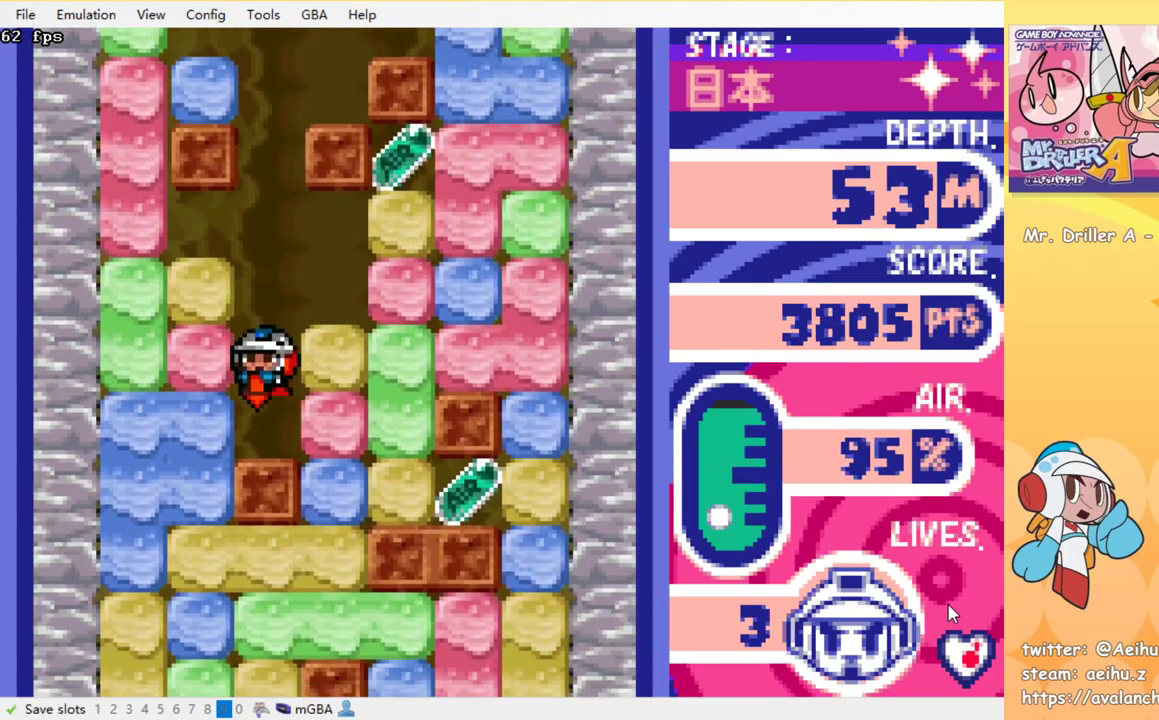
{"buttons": ["DPAD_DOWN"], "events": [[100, "DPAD_DOWN", "up"], [167, "DPAD_LEFT", "down"], [217, "SQUARE", "down"], [317, "SQUARE", "up"], [450, "DPAD_DOWN", "down"], [450, "DPAD_LEFT", "up"]]}